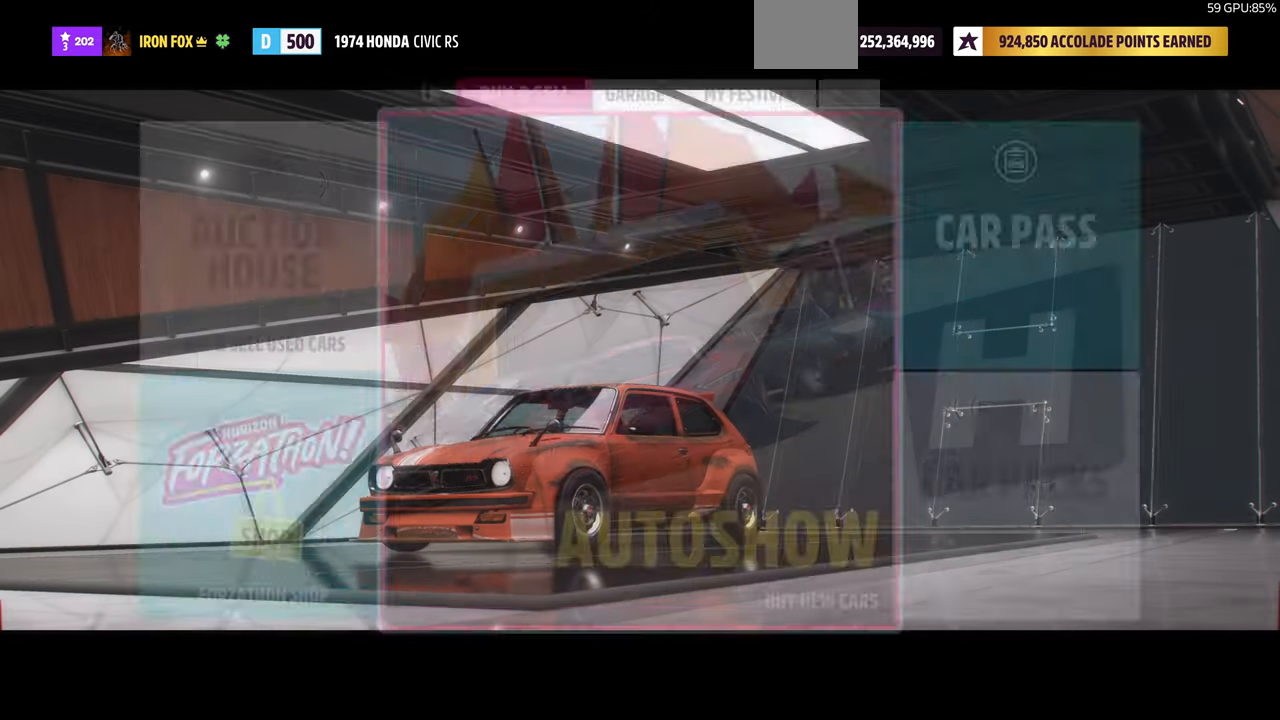
Gameplay with a controller (PlayStation layout); each line is a JSON object with the inputs held at the frame after it. "events" lists button and stick changes between this image and that frame as [ms after this image, input, new state], when the widget could be followed in between. Not read: START.
{"buttons": [], "left_stick": "center", "right_stick": "center", "events": []}
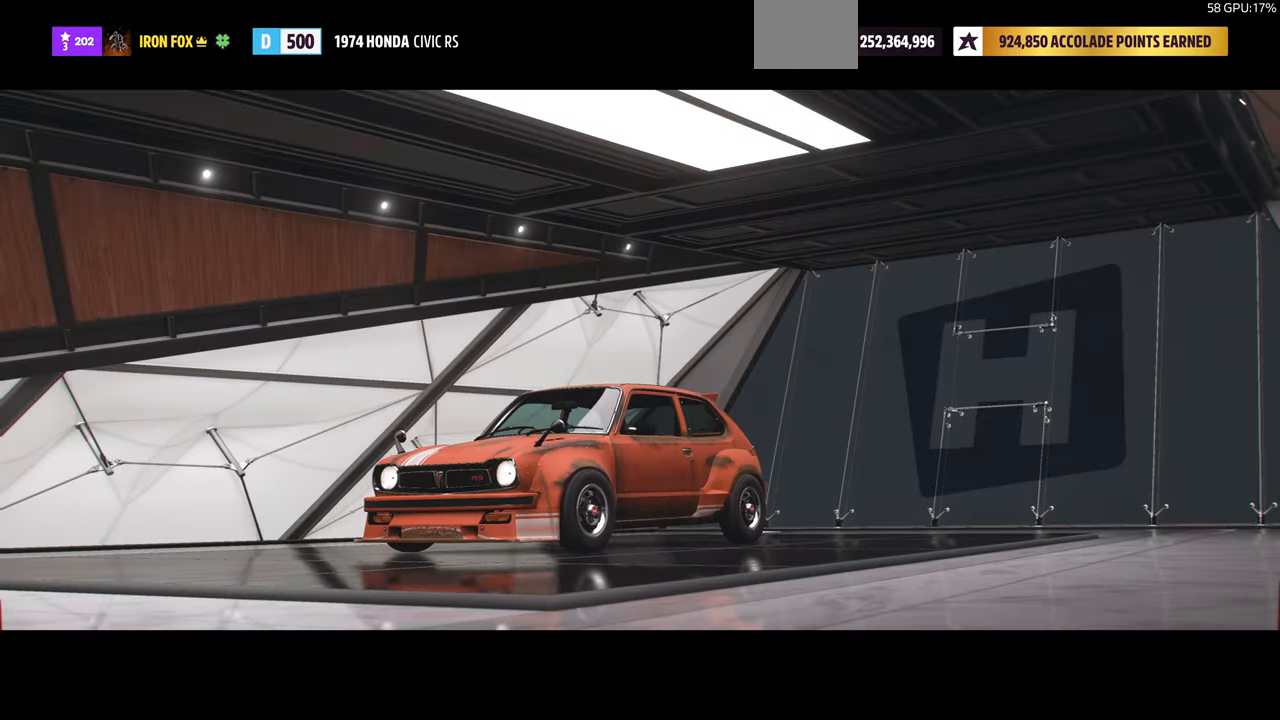
{"buttons": [], "left_stick": "center", "right_stick": "center", "events": []}
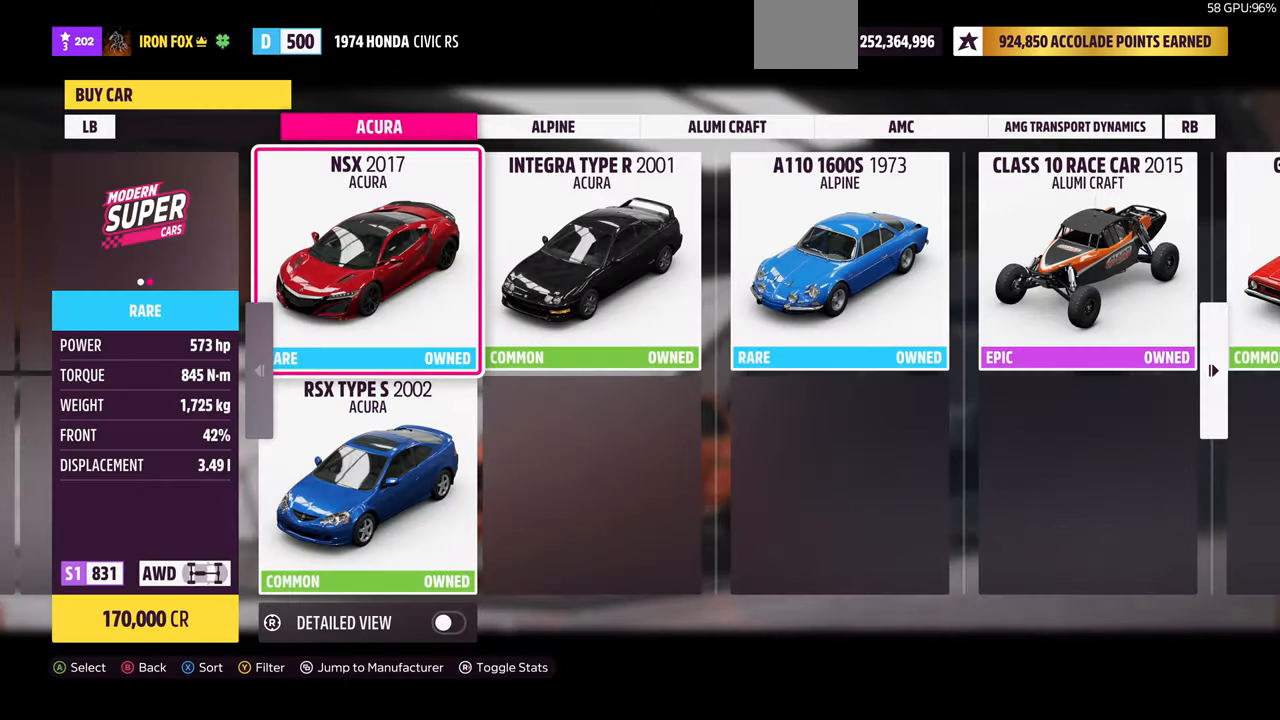
{"buttons": [], "left_stick": "center", "right_stick": "center", "events": []}
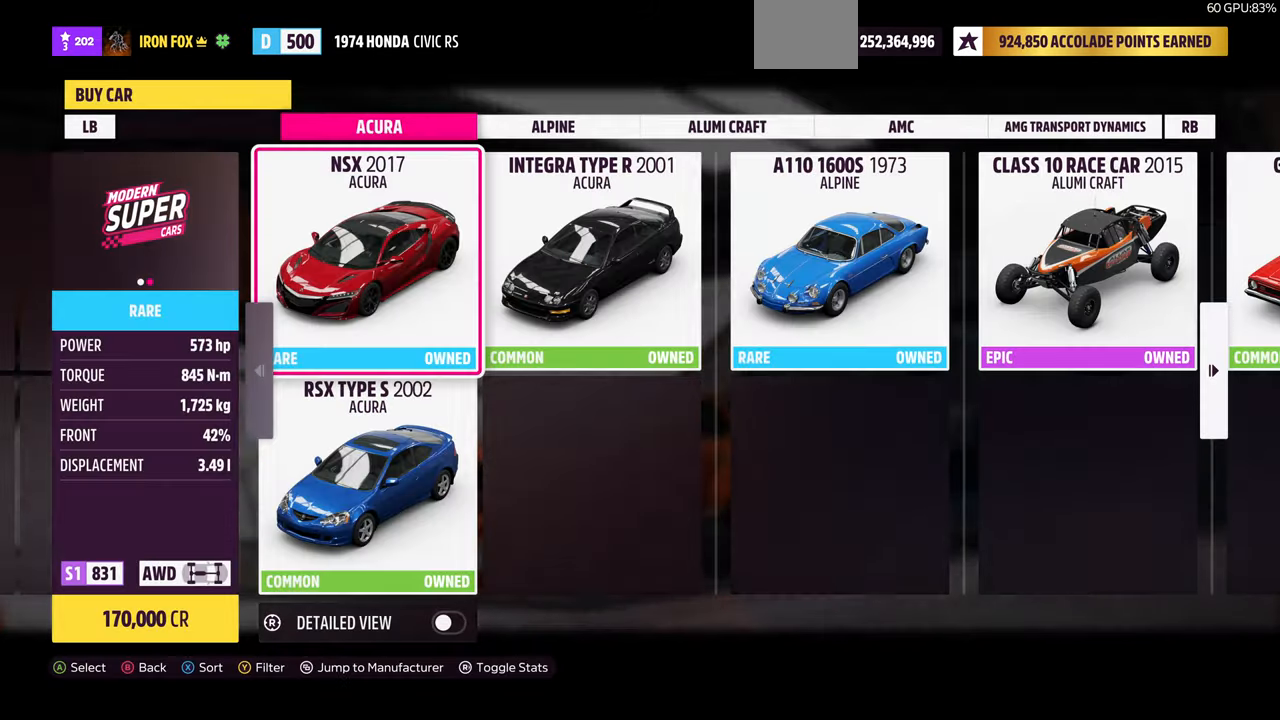
{"buttons": [], "left_stick": "center", "right_stick": "center", "events": [[33, "TRIANGLE", "down"], [133, "TRIANGLE", "up"]]}
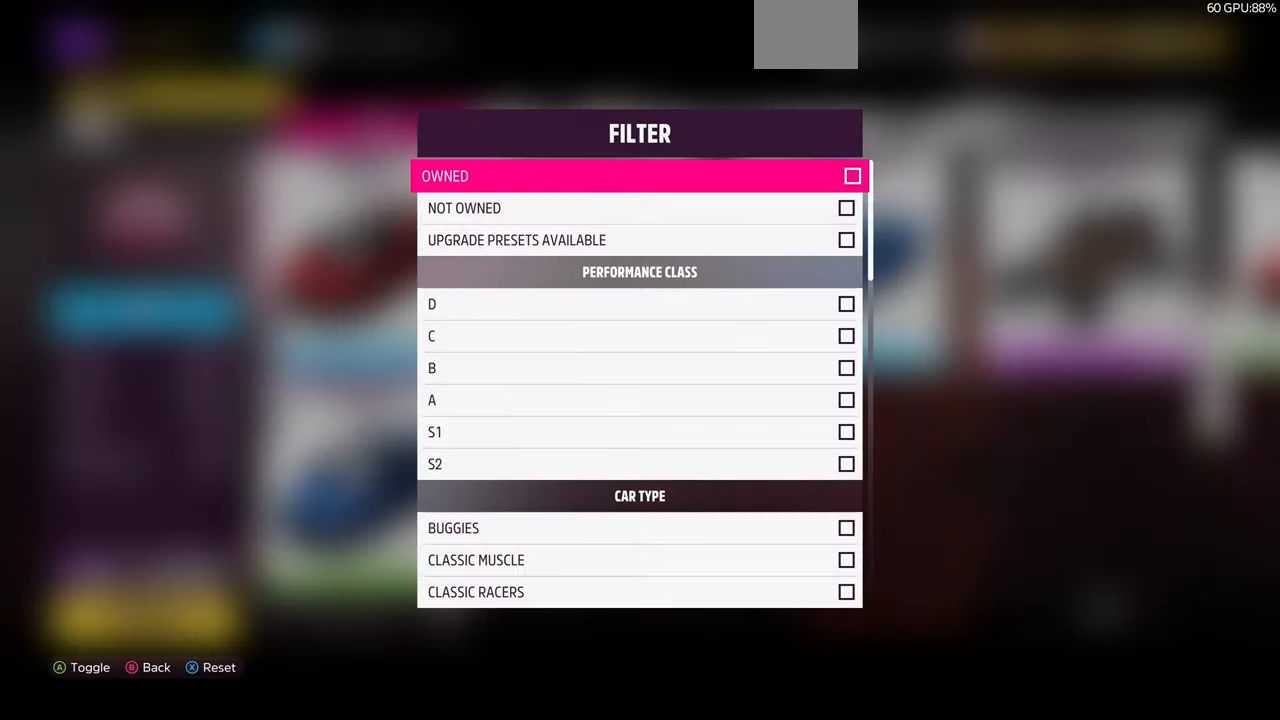
{"buttons": [], "left_stick": "center", "right_stick": "center", "events": []}
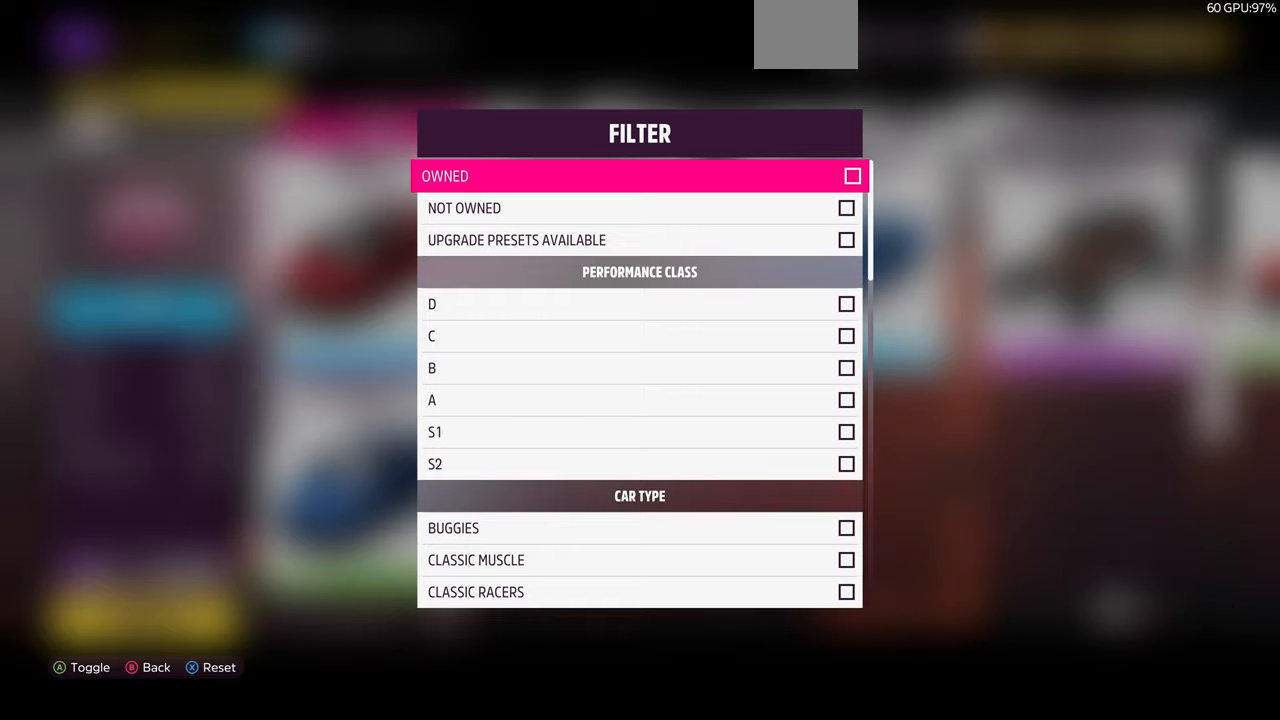
{"buttons": ["CIRCLE"], "left_stick": "center", "right_stick": "center", "events": [[66, "DPAD_DOWN", "down"], [200, "DPAD_DOWN", "up"], [266, "DPAD_DOWN", "down"], [433, "DPAD_DOWN", "up"], [500, "CIRCLE", "down"]]}
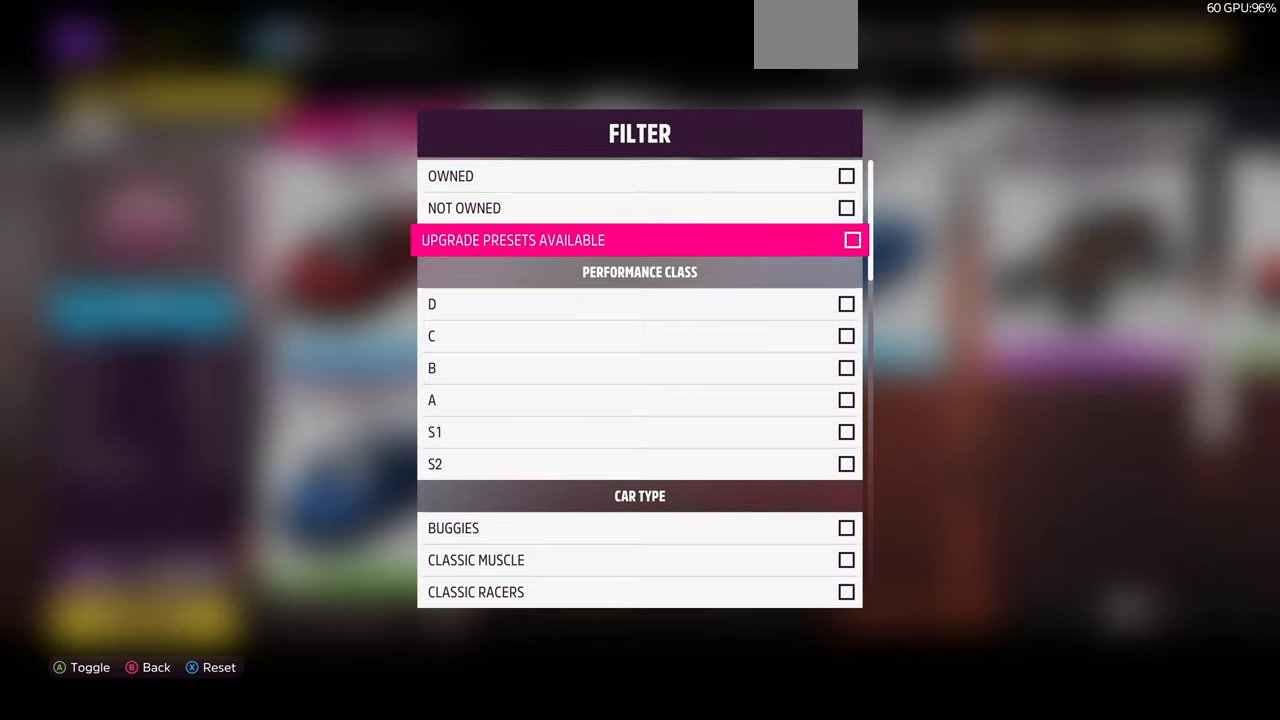
{"buttons": [], "left_stick": "center", "right_stick": "center", "events": [[100, "CIRCLE", "up"], [366, "SELECT", "down"], [466, "SELECT", "up"]]}
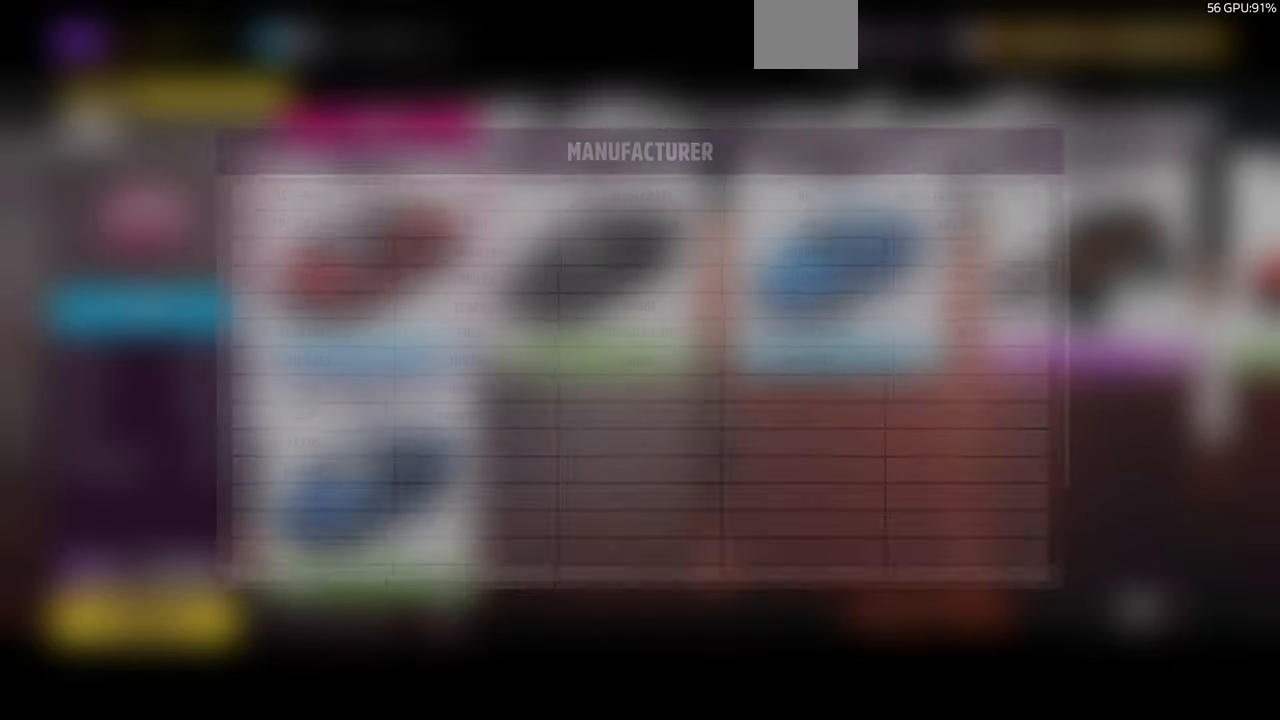
{"buttons": ["DPAD_DOWN"], "left_stick": "center", "right_stick": "center", "events": [[266, "DPAD_DOWN", "down"]]}
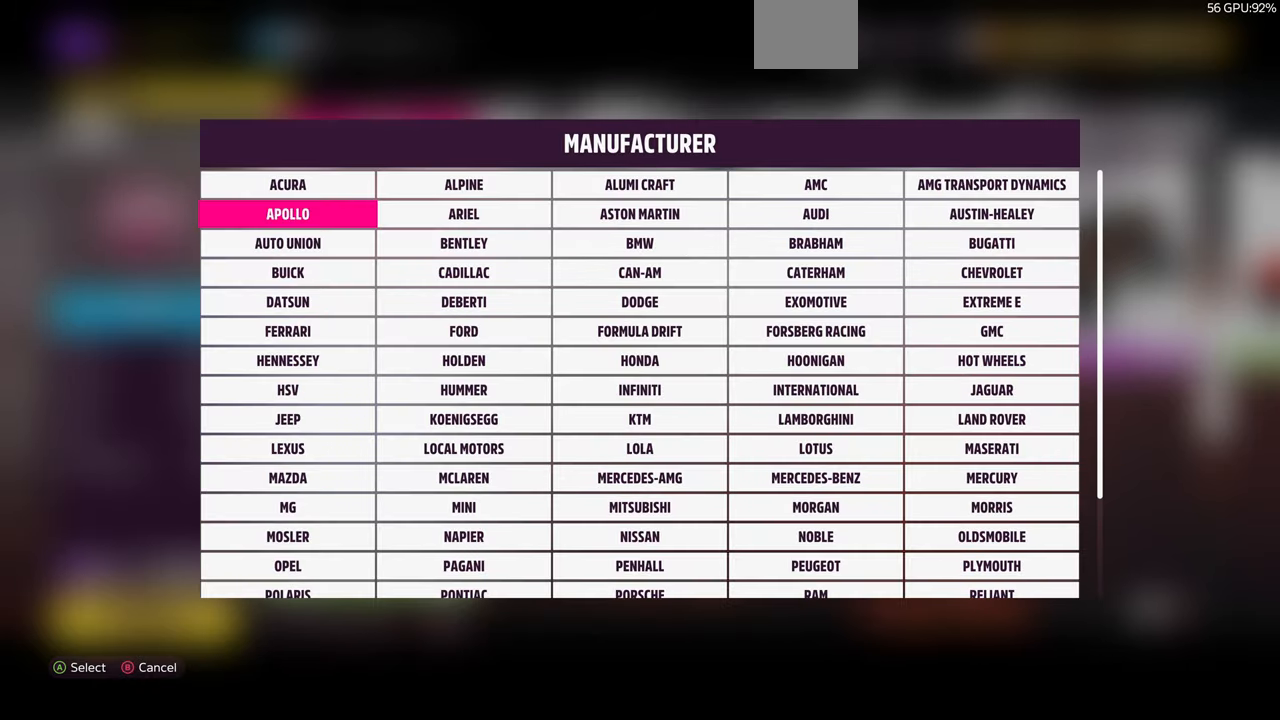
{"buttons": ["DPAD_DOWN"], "left_stick": "center", "right_stick": "center", "events": []}
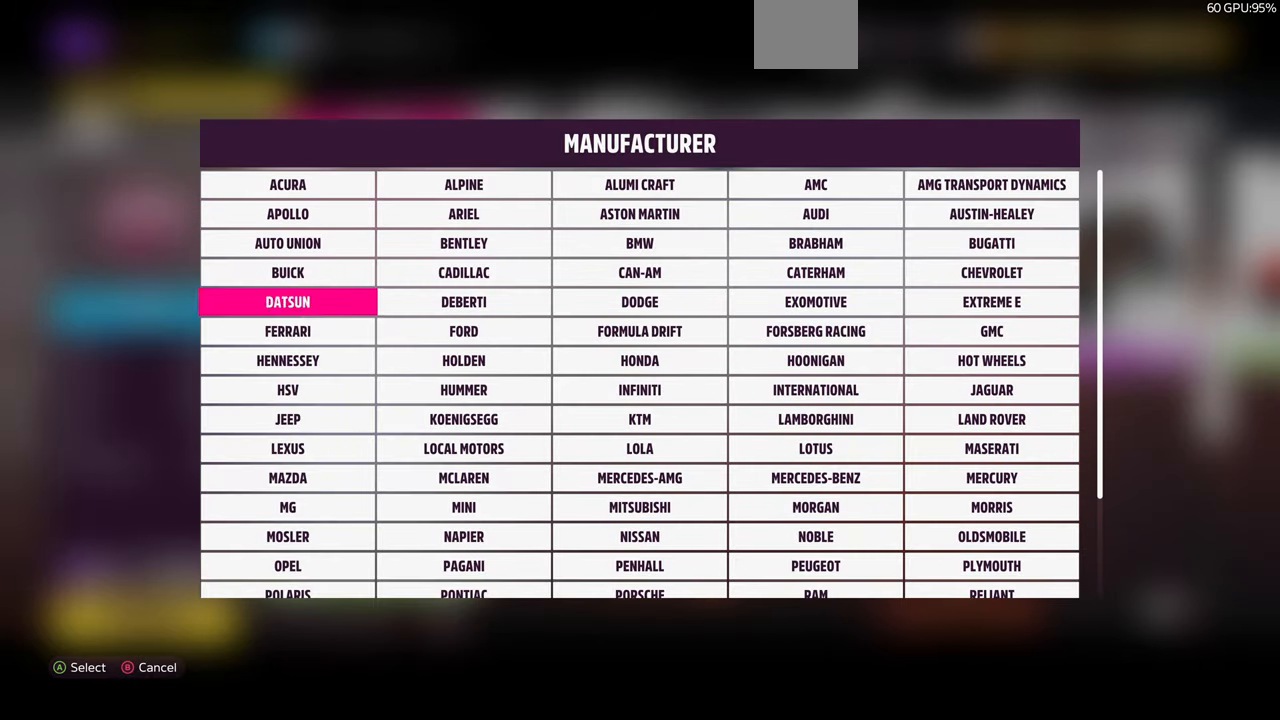
{"buttons": [], "left_stick": "center", "right_stick": "center", "events": [[266, "DPAD_DOWN", "up"]]}
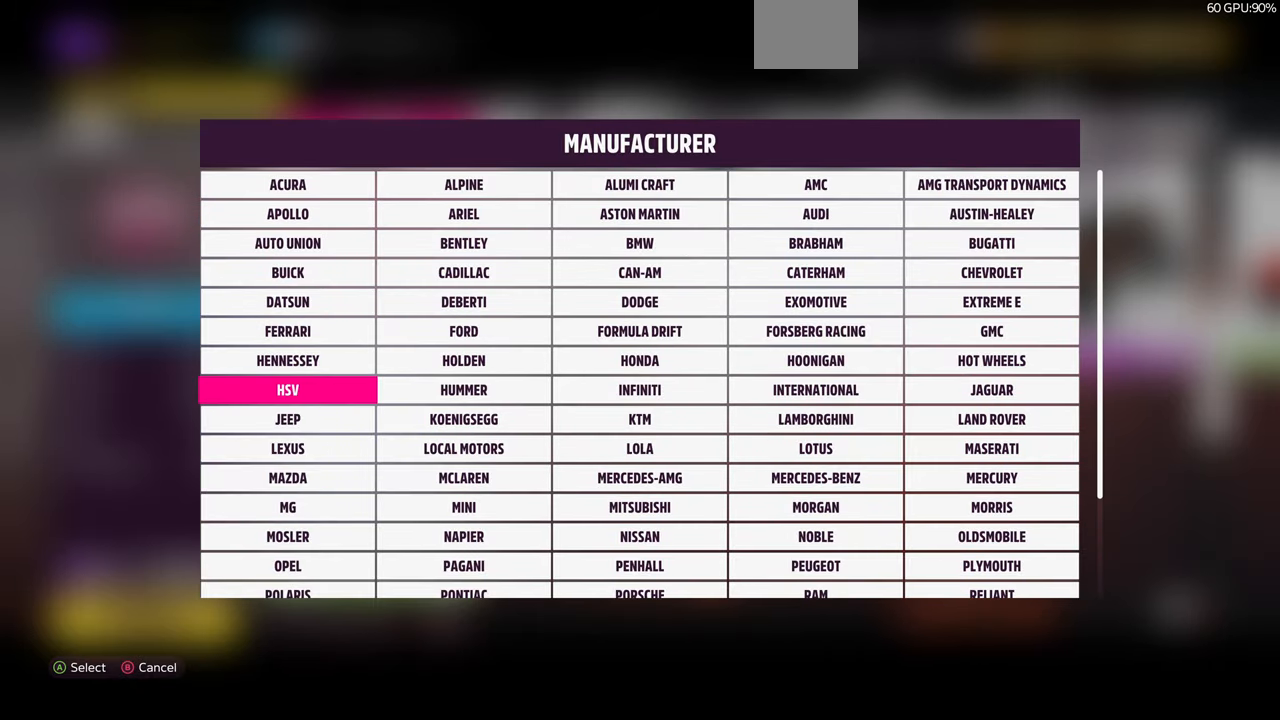
{"buttons": ["DPAD_UP"], "left_stick": "center", "right_stick": "center", "events": [[66, "DPAD_RIGHT", "down"], [133, "DPAD_RIGHT", "up"], [233, "DPAD_RIGHT", "down"], [300, "DPAD_RIGHT", "up"], [400, "DPAD_UP", "down"]]}
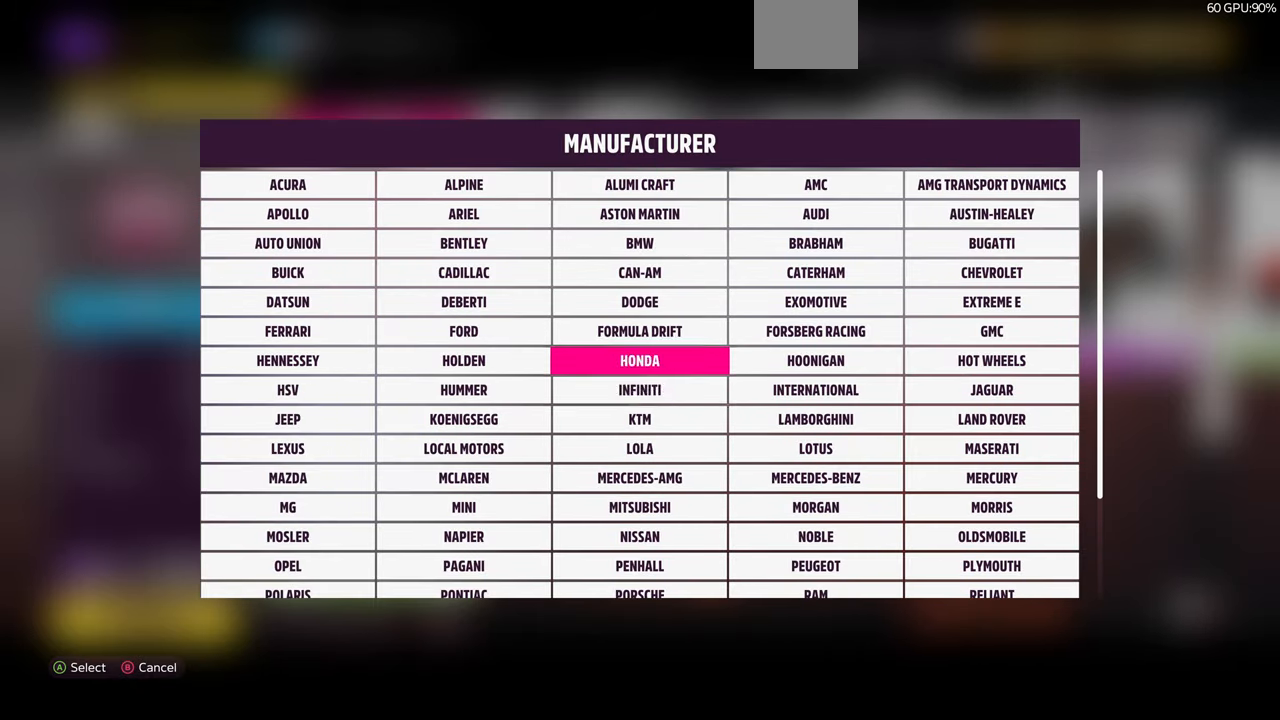
{"buttons": [], "left_stick": "center", "right_stick": "center", "events": [[33, "CROSS", "down"], [33, "DPAD_UP", "up"], [133, "CROSS", "up"]]}
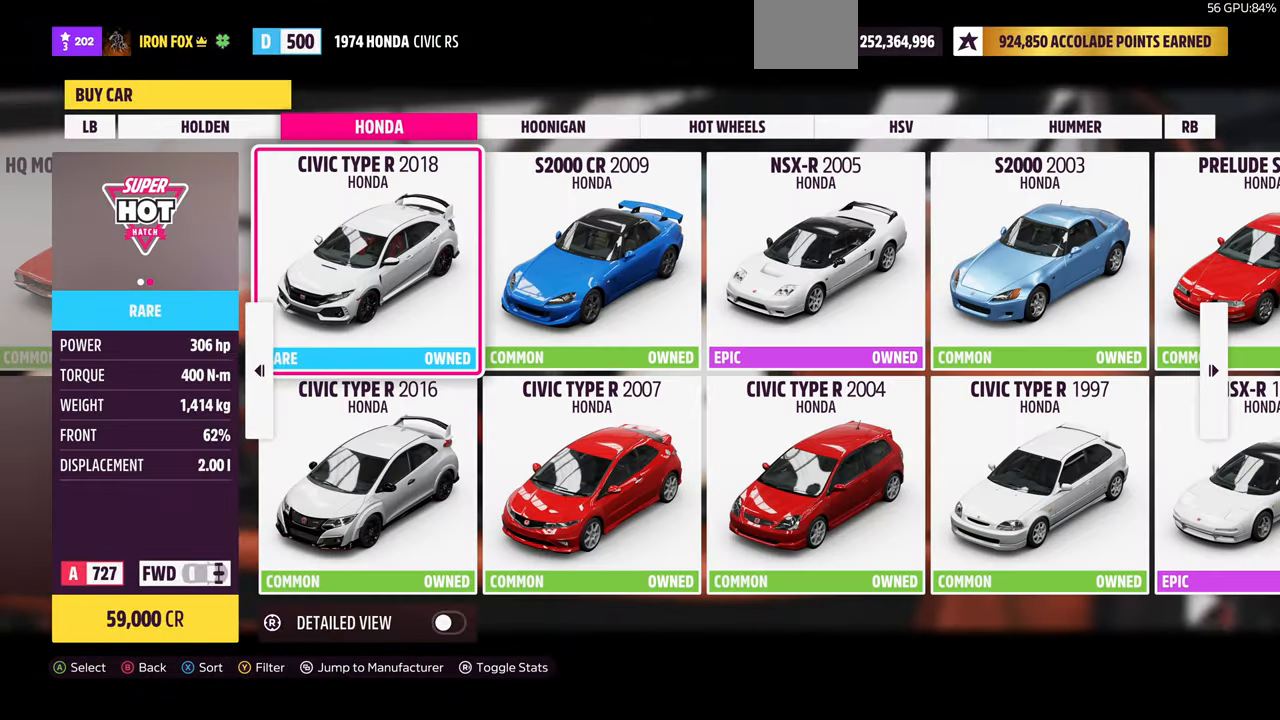
{"buttons": [], "left_stick": "center", "right_stick": "center", "events": []}
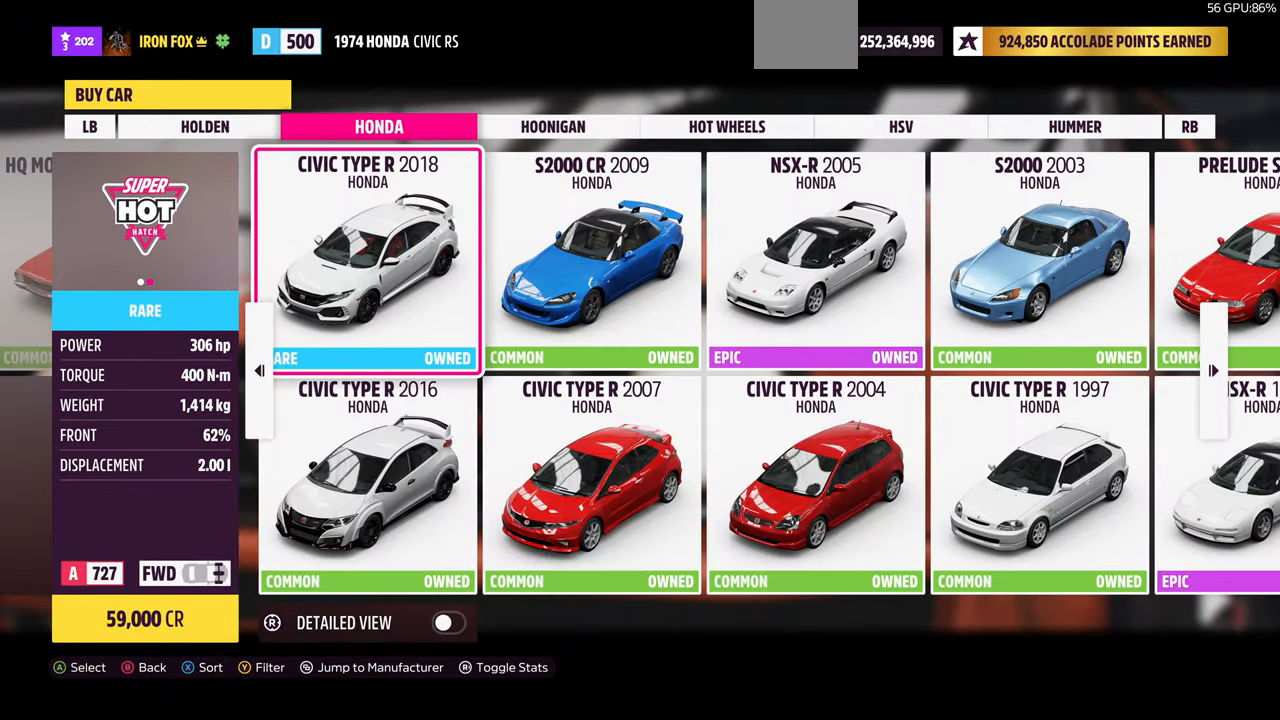
{"buttons": ["R1"], "left_stick": "center", "right_stick": "center", "events": [[100, "DPAD_RIGHT", "down"], [166, "DPAD_RIGHT", "up"], [466, "R1", "down"]]}
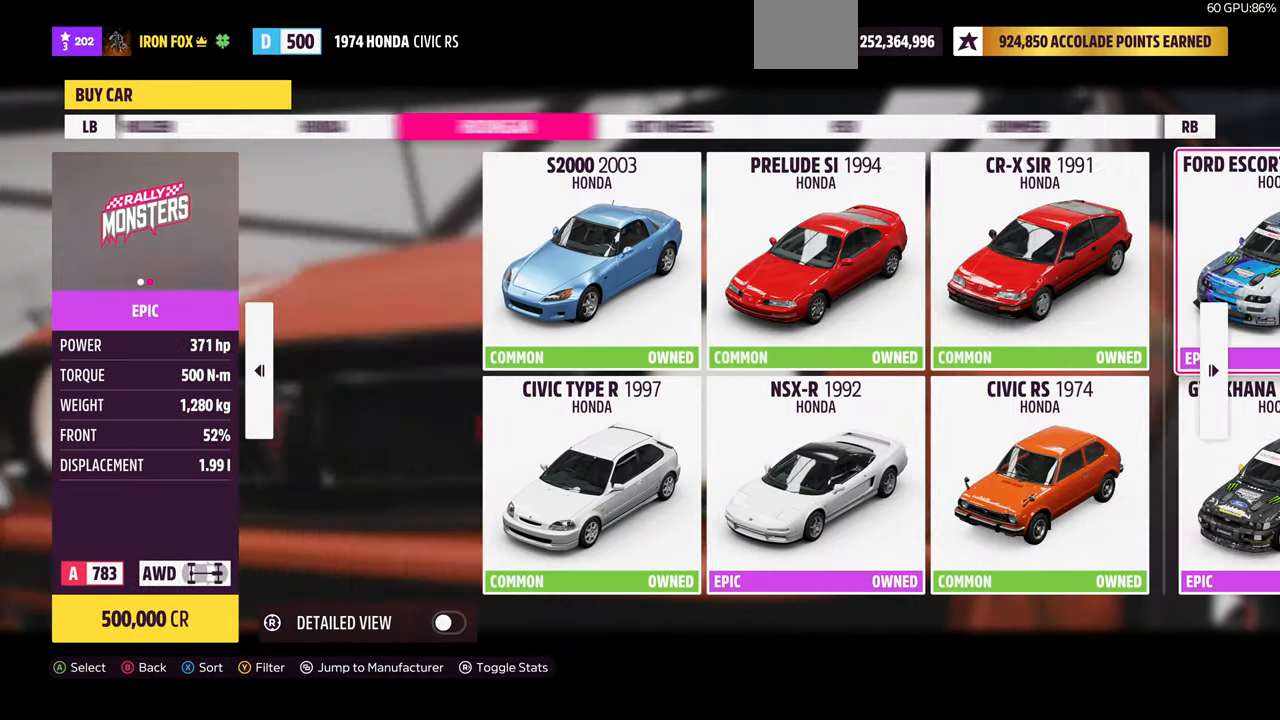
{"buttons": ["DPAD_LEFT"], "left_stick": "center", "right_stick": "center", "events": [[33, "R1", "up"], [266, "DPAD_LEFT", "down"], [400, "DPAD_LEFT", "up"], [500, "DPAD_LEFT", "down"]]}
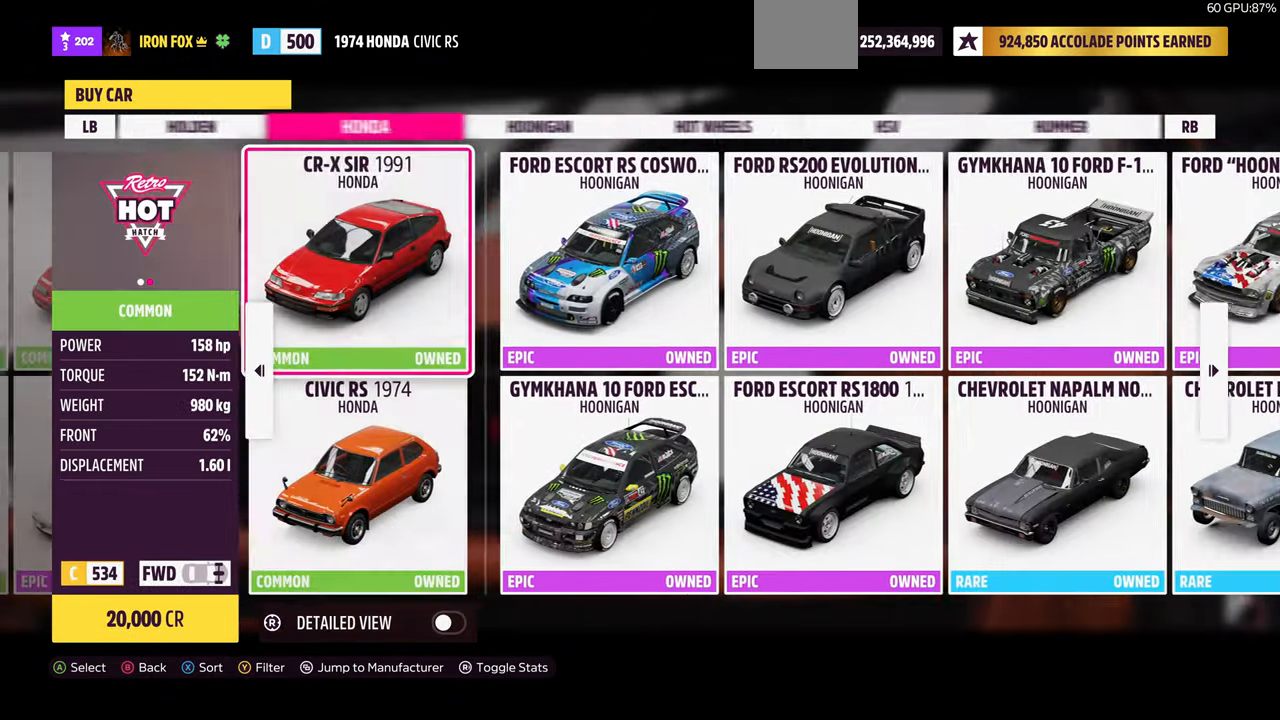
{"buttons": [], "left_stick": "center", "right_stick": "center", "events": [[100, "DPAD_LEFT", "up"], [367, "DPAD_RIGHT", "down"], [467, "DPAD_RIGHT", "up"]]}
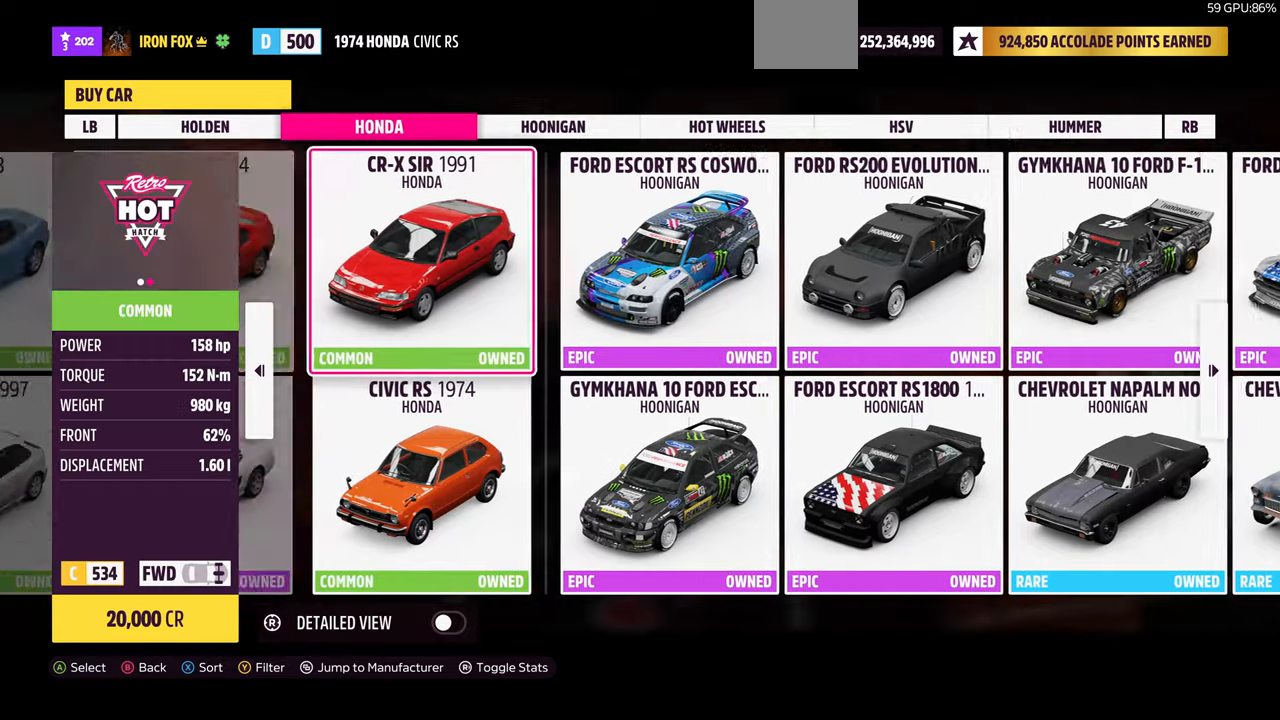
{"buttons": [], "left_stick": "center", "right_stick": "center", "events": [[267, "DPAD_DOWN", "down"], [434, "DPAD_DOWN", "up"]]}
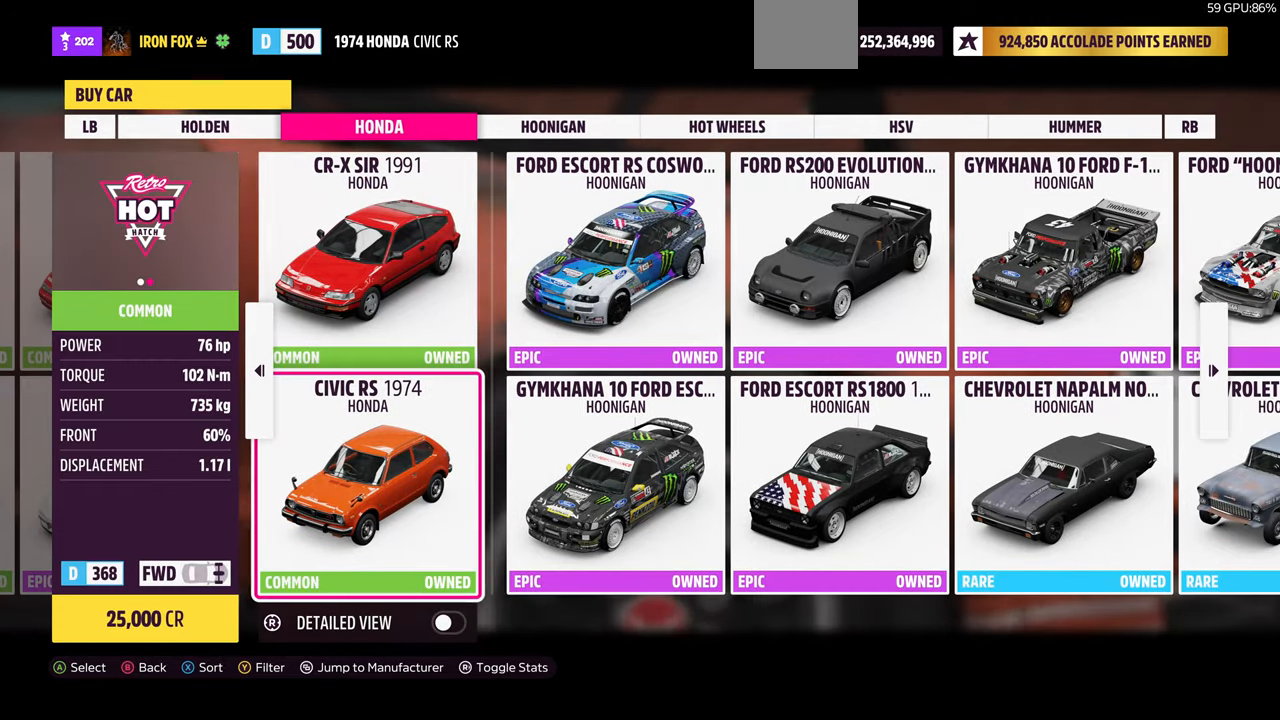
{"buttons": [], "left_stick": "center", "right_stick": "center", "events": []}
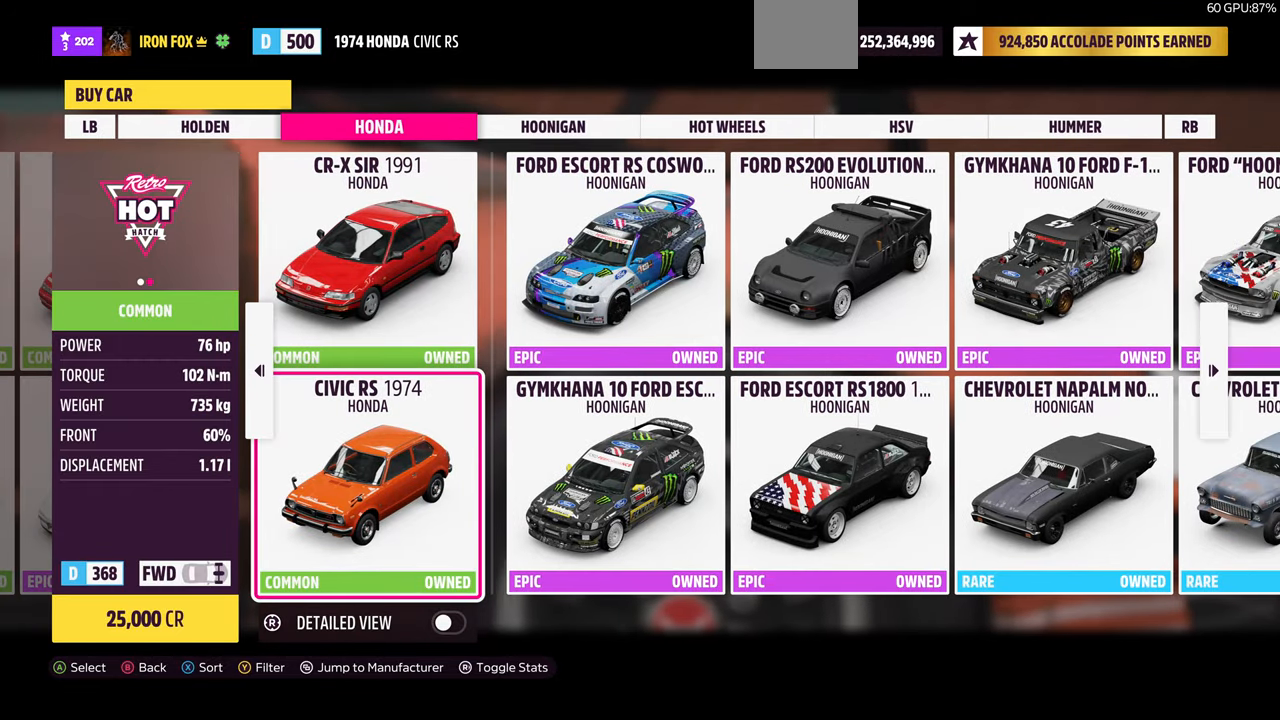
{"buttons": [], "left_stick": "center", "right_stick": "center", "events": [[367, "DPAD_UP", "down"], [467, "DPAD_UP", "up"]]}
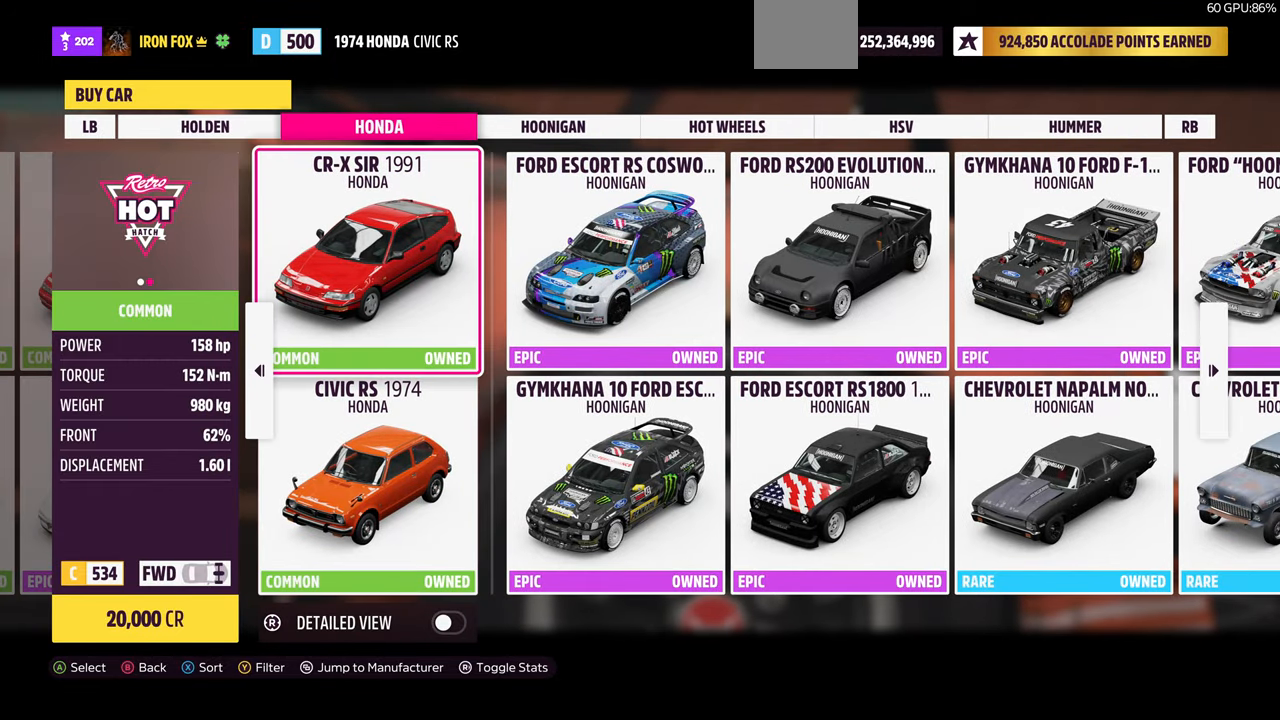
{"buttons": [], "left_stick": "center", "right_stick": "center", "events": [[167, "DPAD_DOWN", "down"], [300, "DPAD_DOWN", "up"]]}
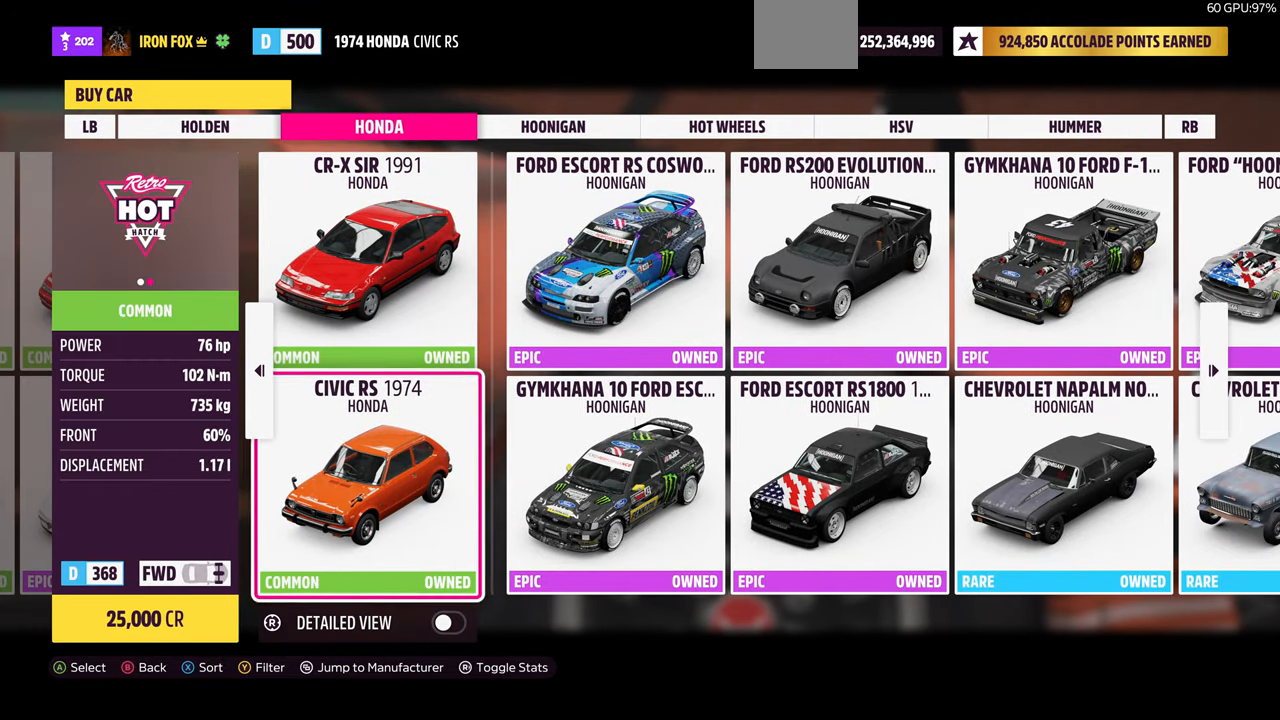
{"buttons": [], "left_stick": "center", "right_stick": "center", "events": [[200, "DPAD_RIGHT", "down"], [334, "DPAD_RIGHT", "up"]]}
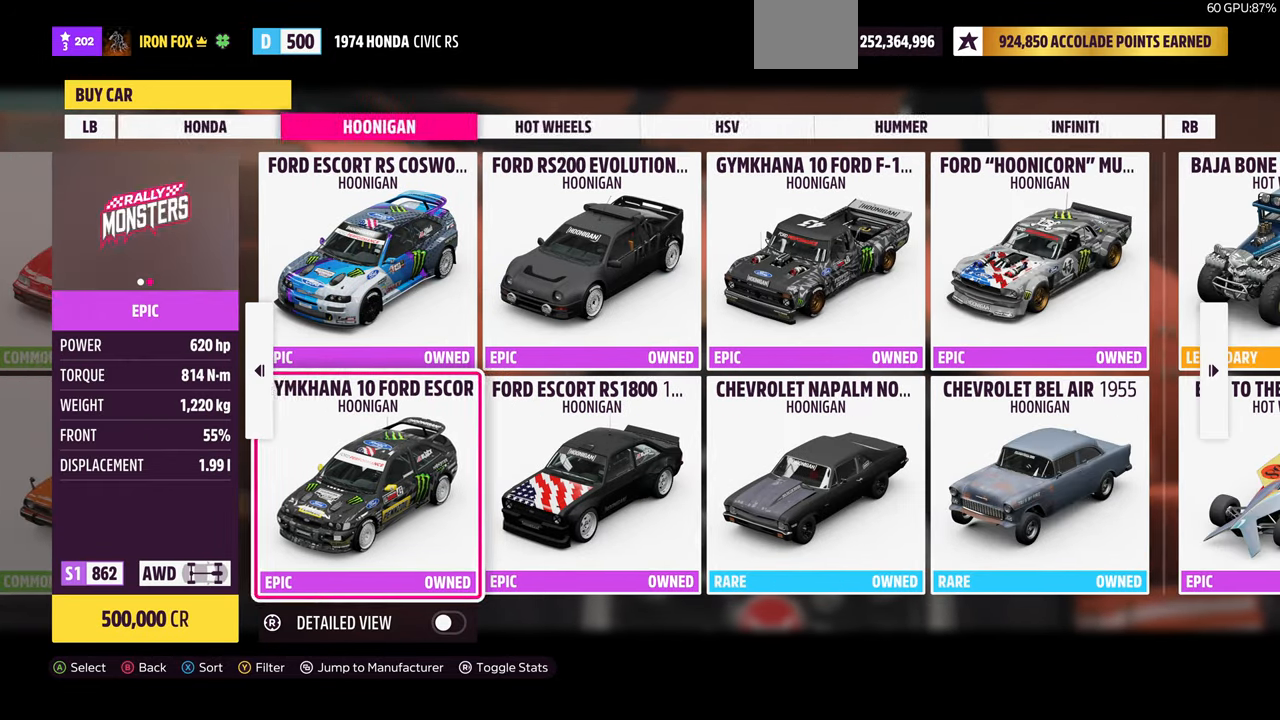
{"buttons": [], "left_stick": "center", "right_stick": "center", "events": [[34, "DPAD_LEFT", "down"], [167, "DPAD_LEFT", "up"]]}
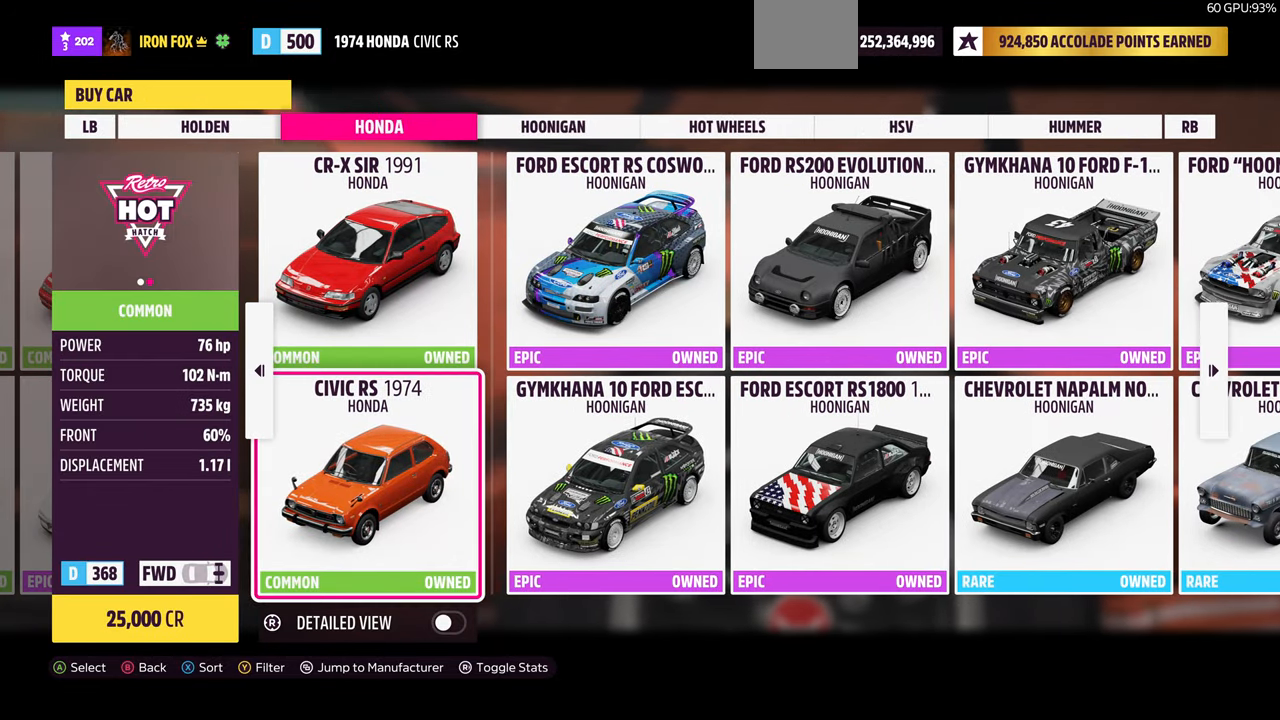
{"buttons": [], "left_stick": "center", "right_stick": "center", "events": [[134, "DPAD_LEFT", "down"], [267, "DPAD_LEFT", "up"]]}
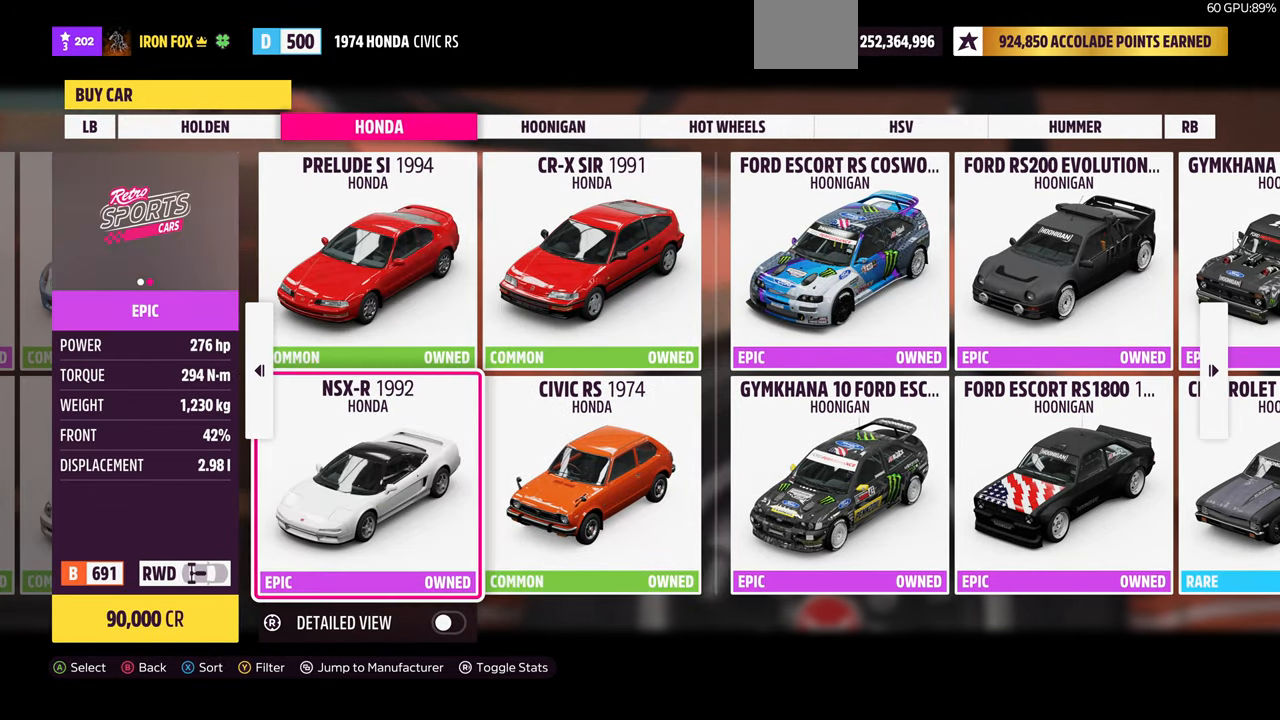
{"buttons": [], "left_stick": "center", "right_stick": "center", "events": []}
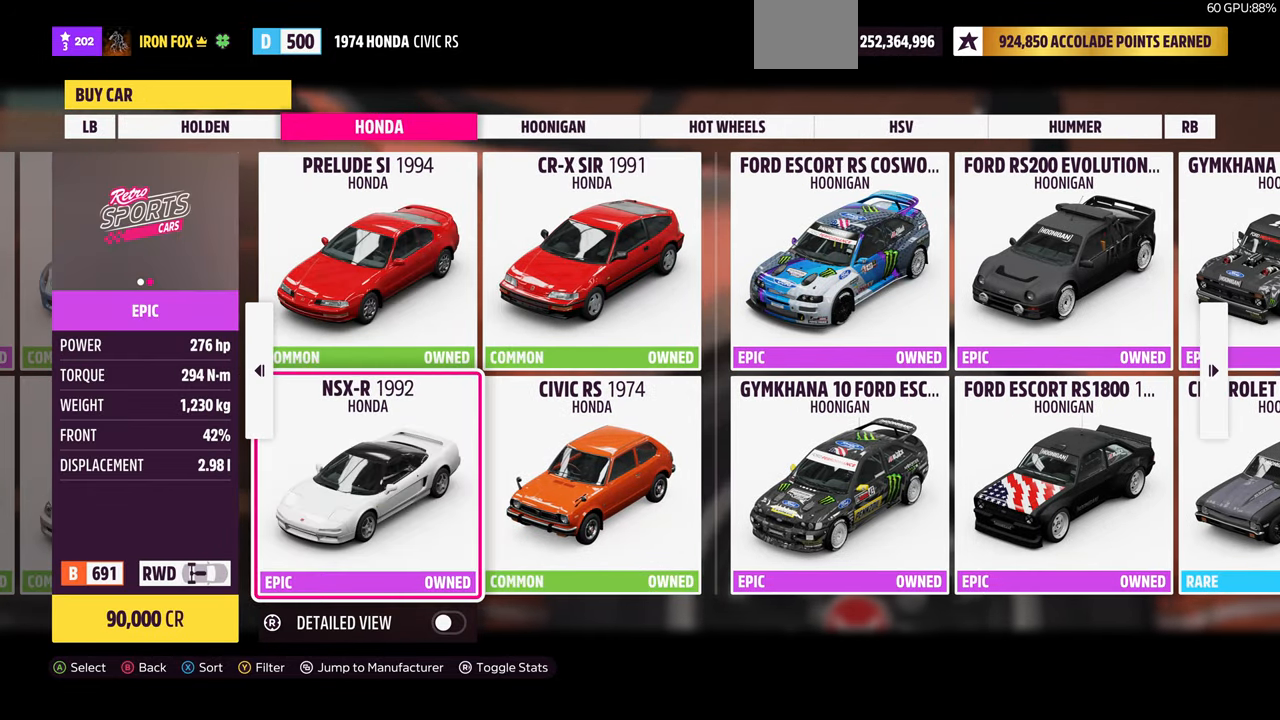
{"buttons": [], "left_stick": "center", "right_stick": "center", "events": [[300, "DPAD_RIGHT", "down"], [400, "DPAD_RIGHT", "up"]]}
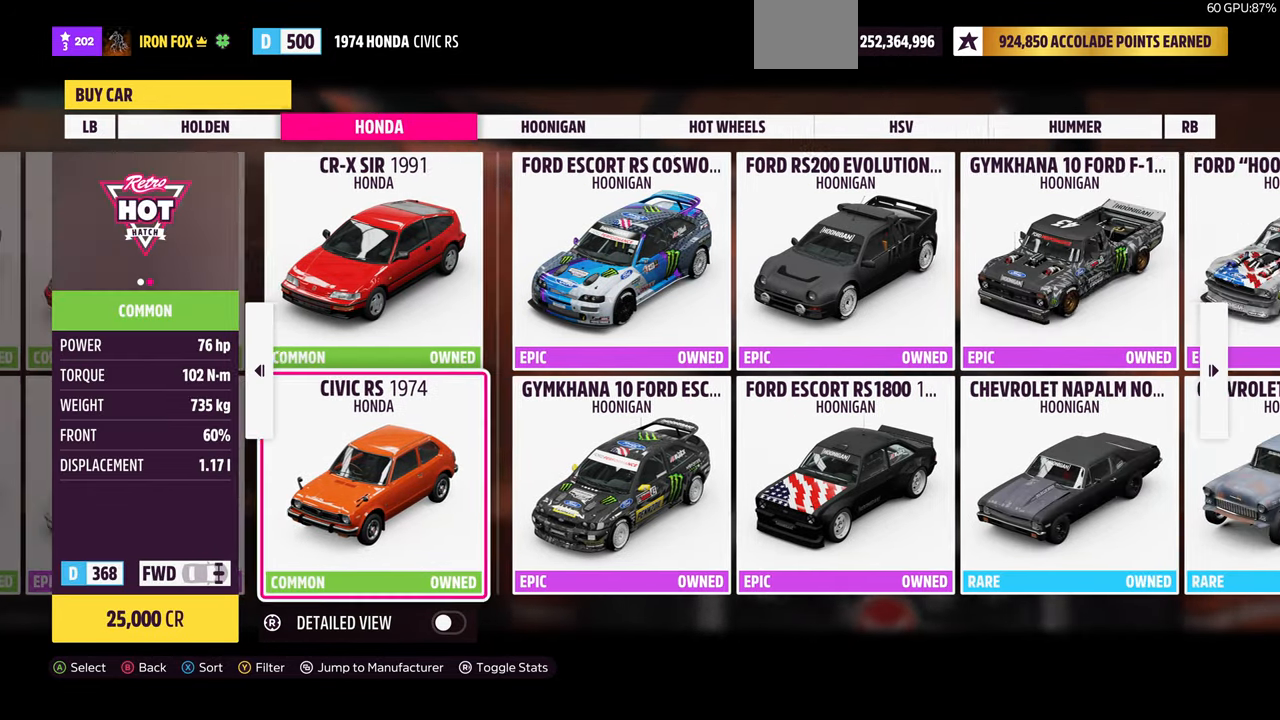
{"buttons": [], "left_stick": "center", "right_stick": "center", "events": []}
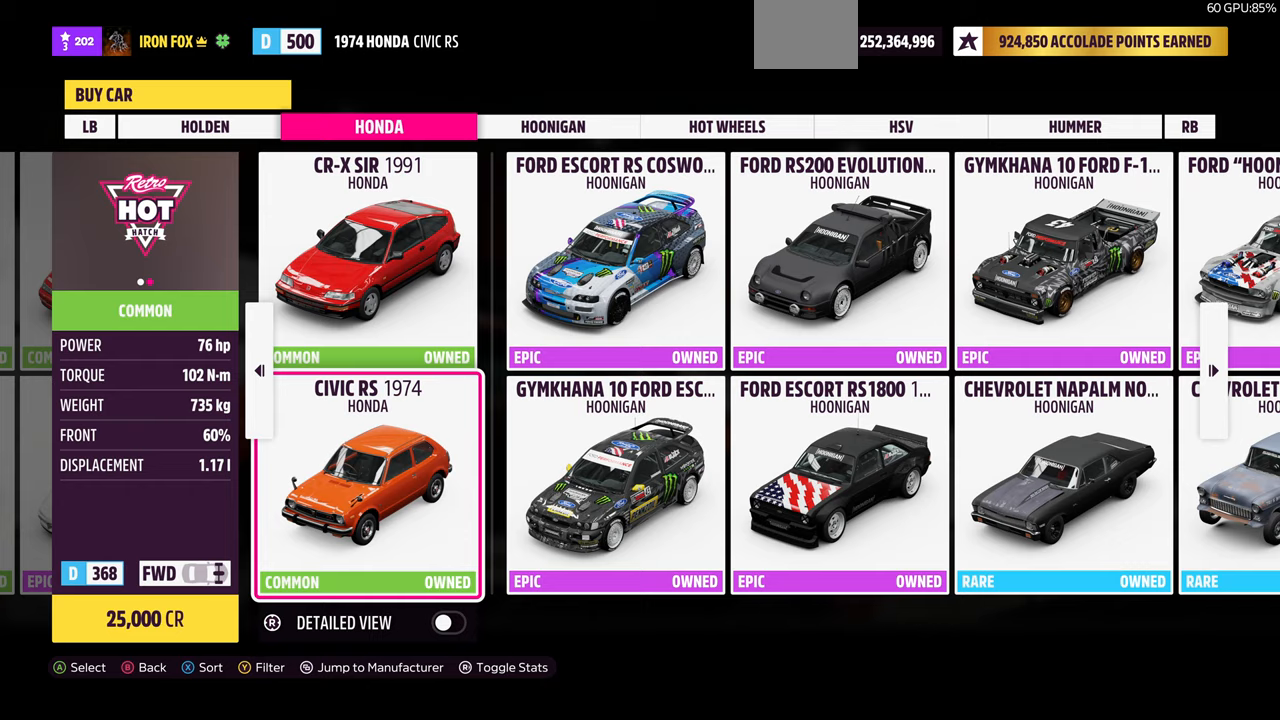
{"buttons": [], "left_stick": "center", "right_stick": "center", "events": []}
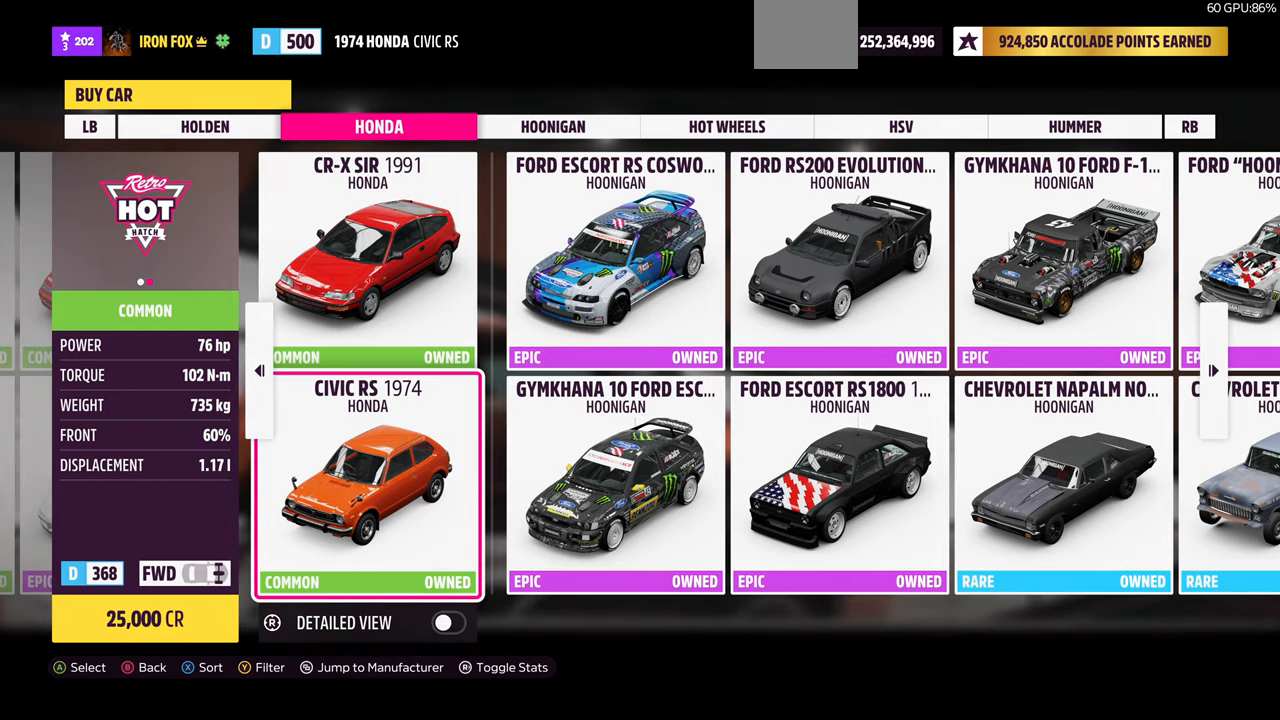
{"buttons": [], "left_stick": "center", "right_stick": "center", "events": [[300, "DPAD_LEFT", "down"], [400, "DPAD_LEFT", "up"]]}
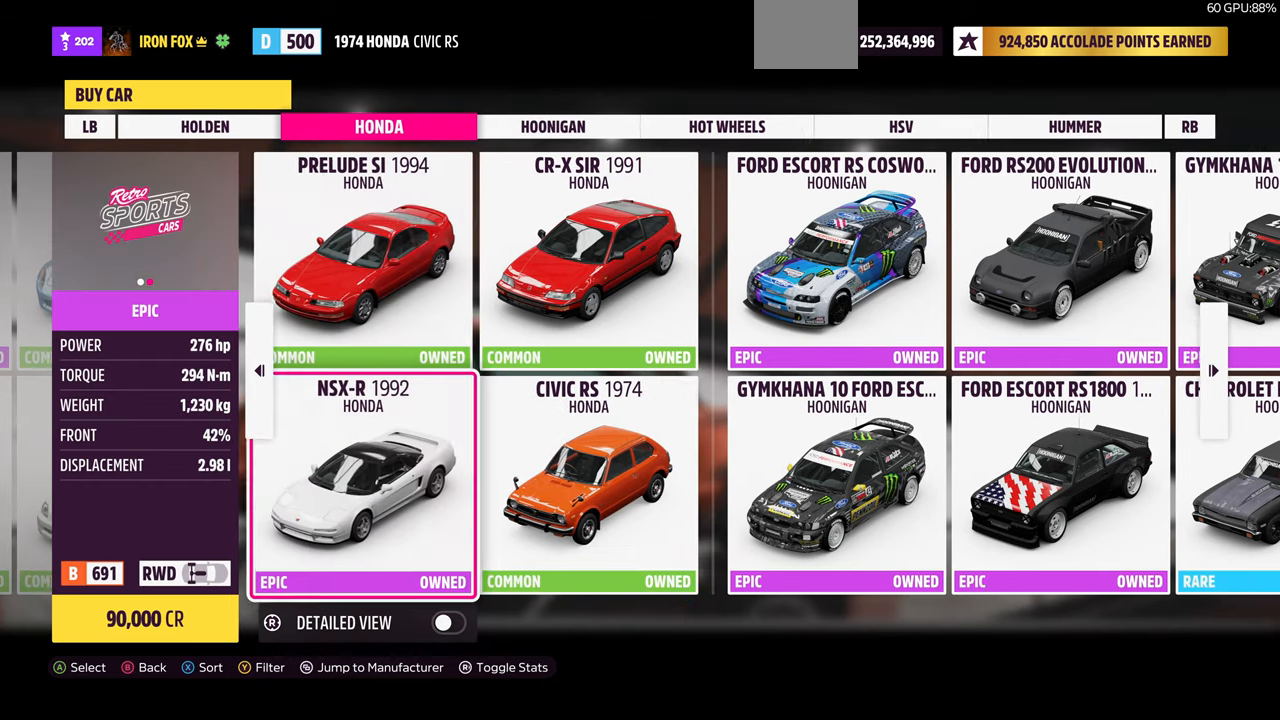
{"buttons": [], "left_stick": "center", "right_stick": "center", "events": [[200, "DPAD_RIGHT", "down"], [267, "DPAD_RIGHT", "up"]]}
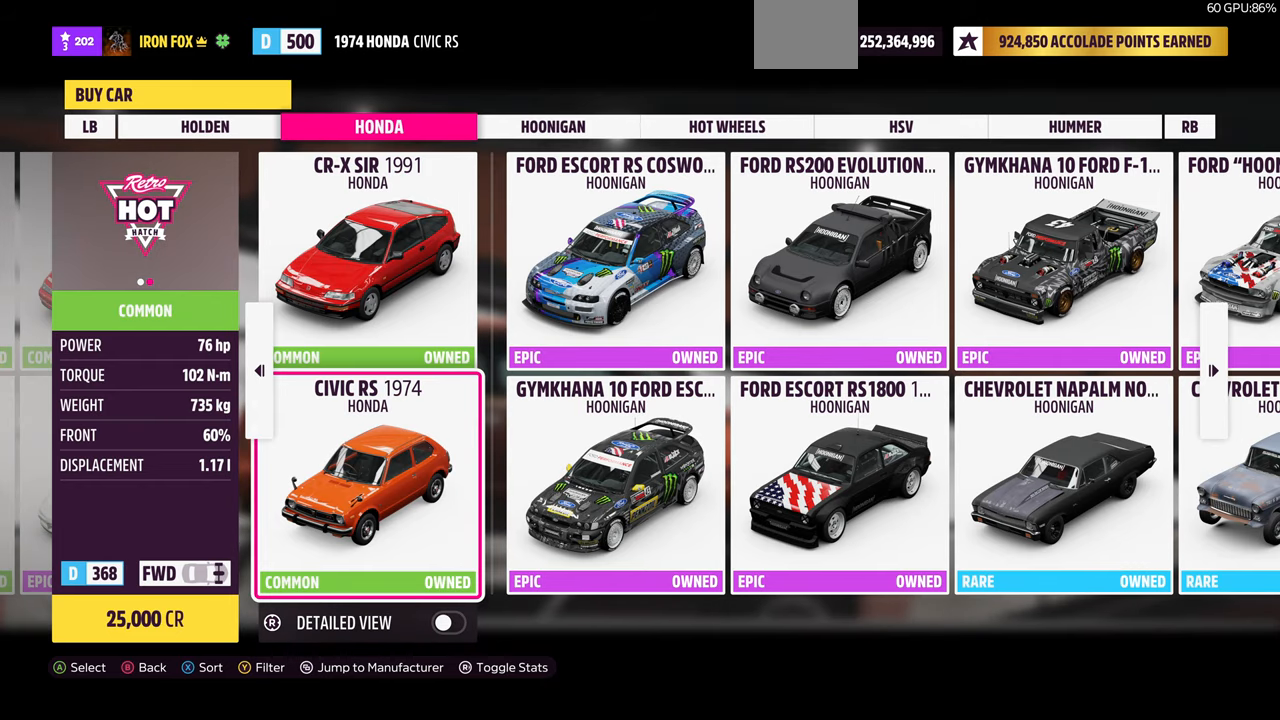
{"buttons": [], "left_stick": "center", "right_stick": "center", "events": []}